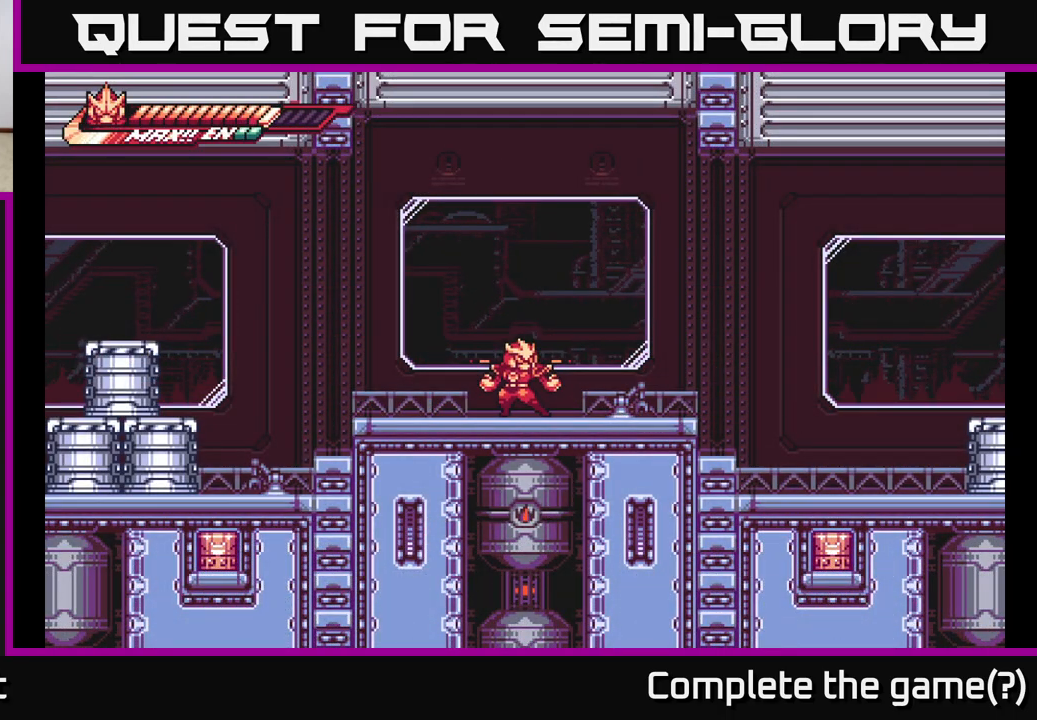
Gameplay with a controller (Xbox layout); each line is a JSON object with the inputs held at the frame after it. "events" lists button and stick changes between this image and that frame as [ms after this image, input, new state], when the widget could be followed in between.
{"buttons": [], "left_stick": "right", "right_stick": "center", "events": [[367, "left_stick", "right"]]}
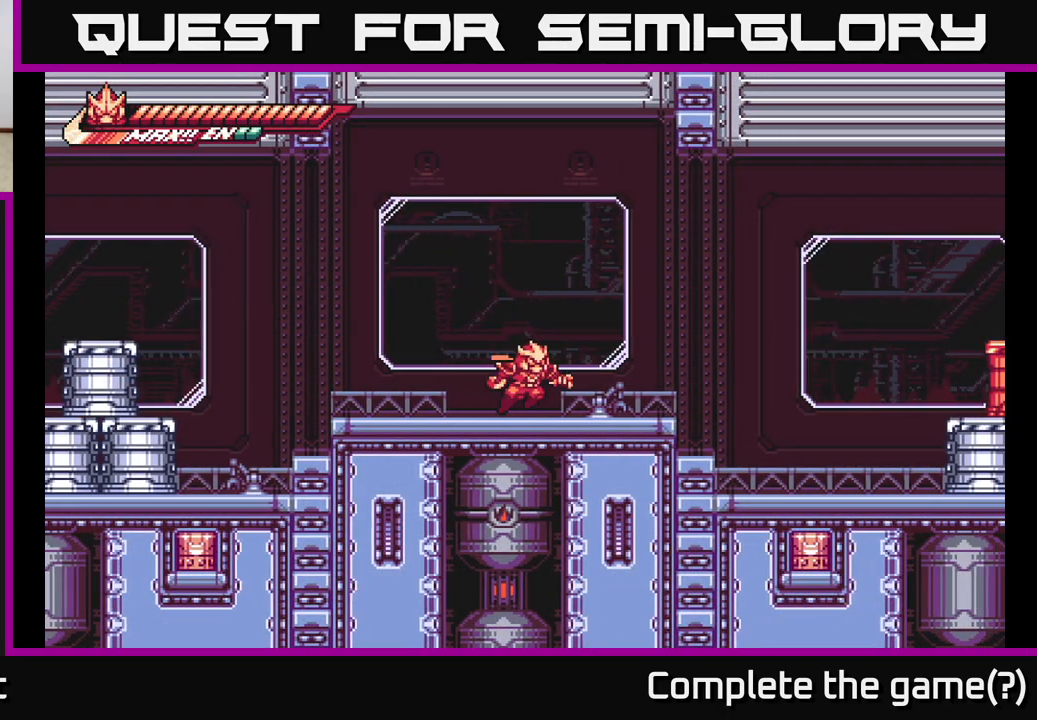
{"buttons": ["A", "L2"], "left_stick": "left", "right_stick": "center", "events": [[83, "left_stick", "center"], [150, "left_stick", "left"], [217, "L2", "down"], [483, "A", "down"]]}
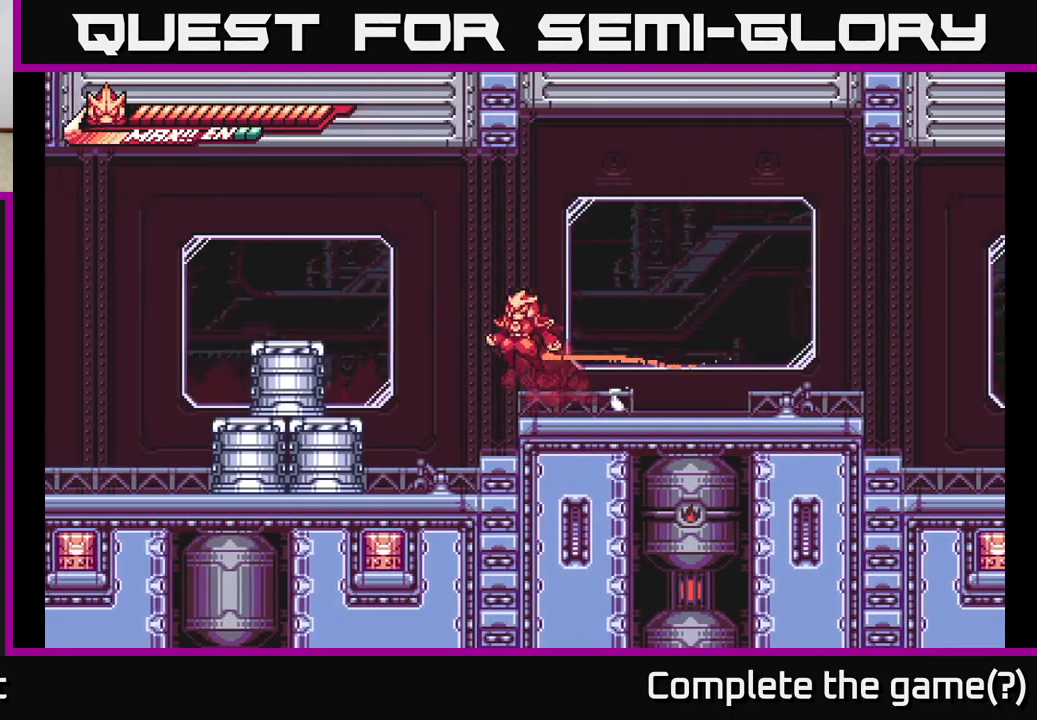
{"buttons": ["A"], "left_stick": "left", "right_stick": "center", "events": [[417, "L2", "up"]]}
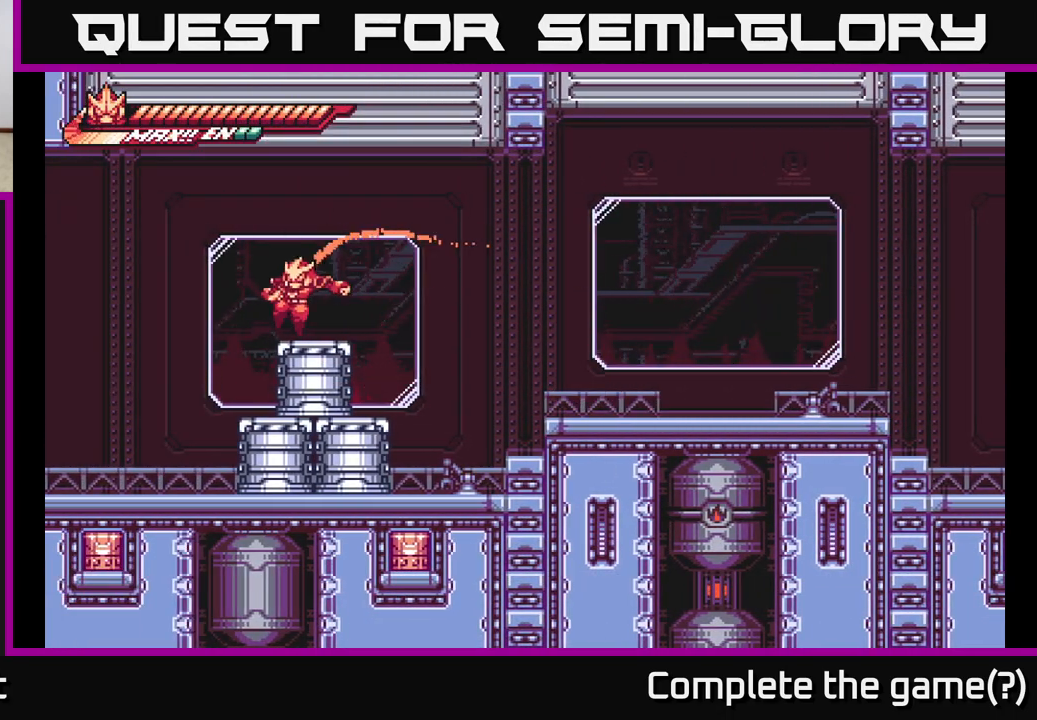
{"buttons": ["X"], "left_stick": "center", "right_stick": "center", "events": [[133, "A", "up"], [233, "left_stick", "right"], [283, "X", "down"], [383, "X", "up"], [417, "left_stick", "center"], [450, "X", "down"]]}
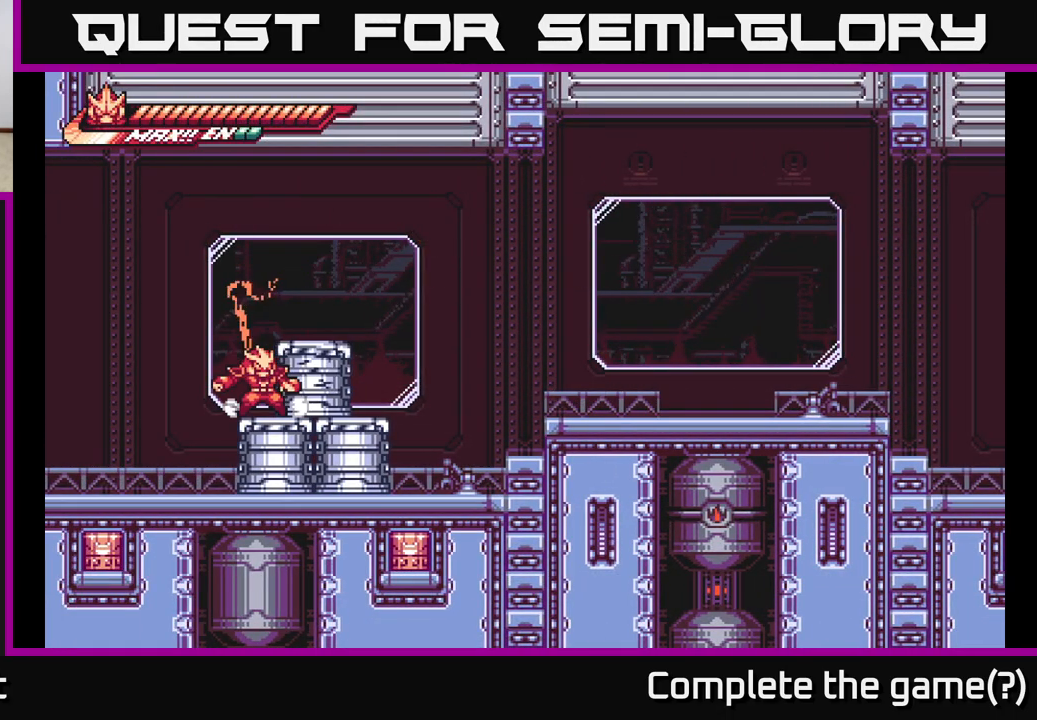
{"buttons": [], "left_stick": "down", "right_stick": "center", "events": [[67, "X", "up"], [133, "X", "down"], [217, "left_stick", "down"], [250, "X", "up"], [367, "X", "down"], [483, "X", "up"]]}
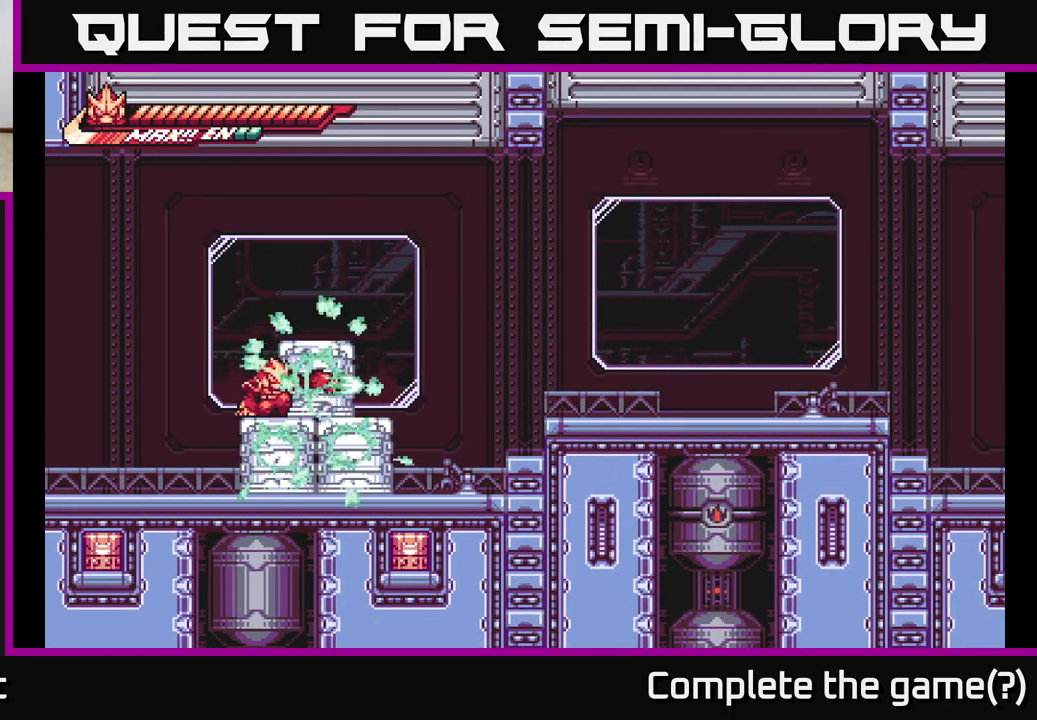
{"buttons": [], "left_stick": "down", "right_stick": "center", "events": [[67, "X", "down"], [217, "X", "up"], [217, "left_stick", "up-right"], [233, "A", "down"], [333, "X", "down"], [367, "A", "up"], [450, "X", "up"], [500, "left_stick", "down"]]}
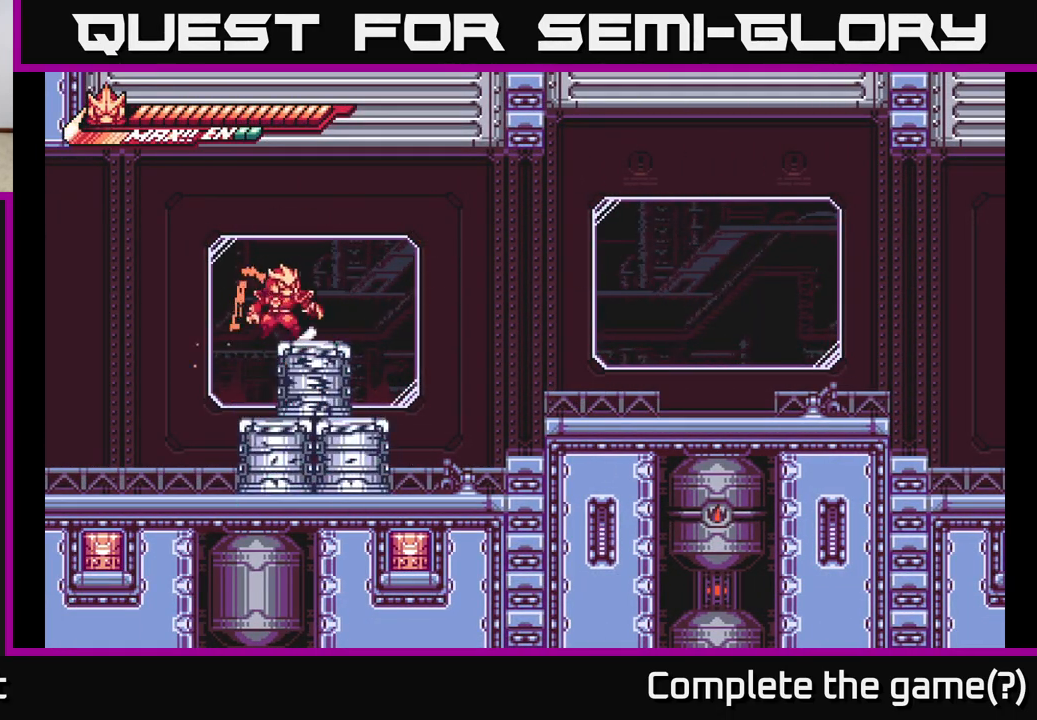
{"buttons": ["A"], "left_stick": "center", "right_stick": "center", "events": [[133, "X", "down"], [267, "A", "down"], [300, "X", "up"], [350, "left_stick", "down-right"], [467, "left_stick", "center"]]}
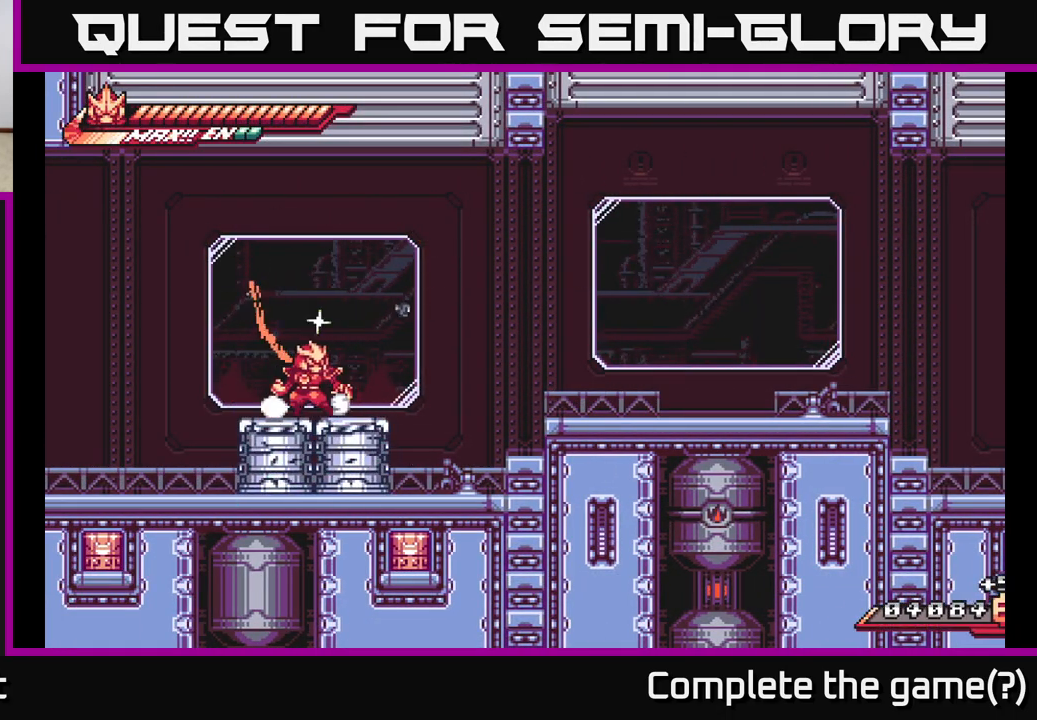
{"buttons": [], "left_stick": "down", "right_stick": "center", "events": [[67, "A", "up"], [67, "left_stick", "down"], [117, "X", "down"], [250, "A", "down"], [283, "X", "up"], [467, "A", "up"]]}
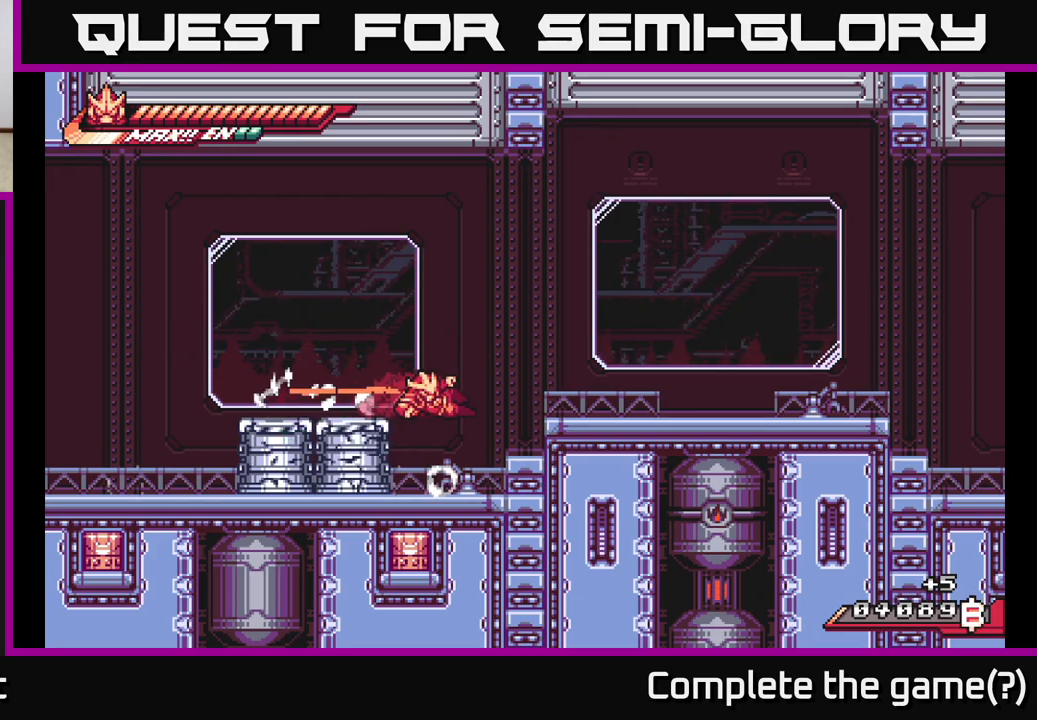
{"buttons": [], "left_stick": "left", "right_stick": "center", "events": [[50, "A", "down"], [267, "A", "up"], [267, "left_stick", "left"], [283, "A", "down"], [350, "left_stick", "down-left"], [367, "X", "down"], [383, "A", "up"], [483, "X", "up"], [500, "left_stick", "left"]]}
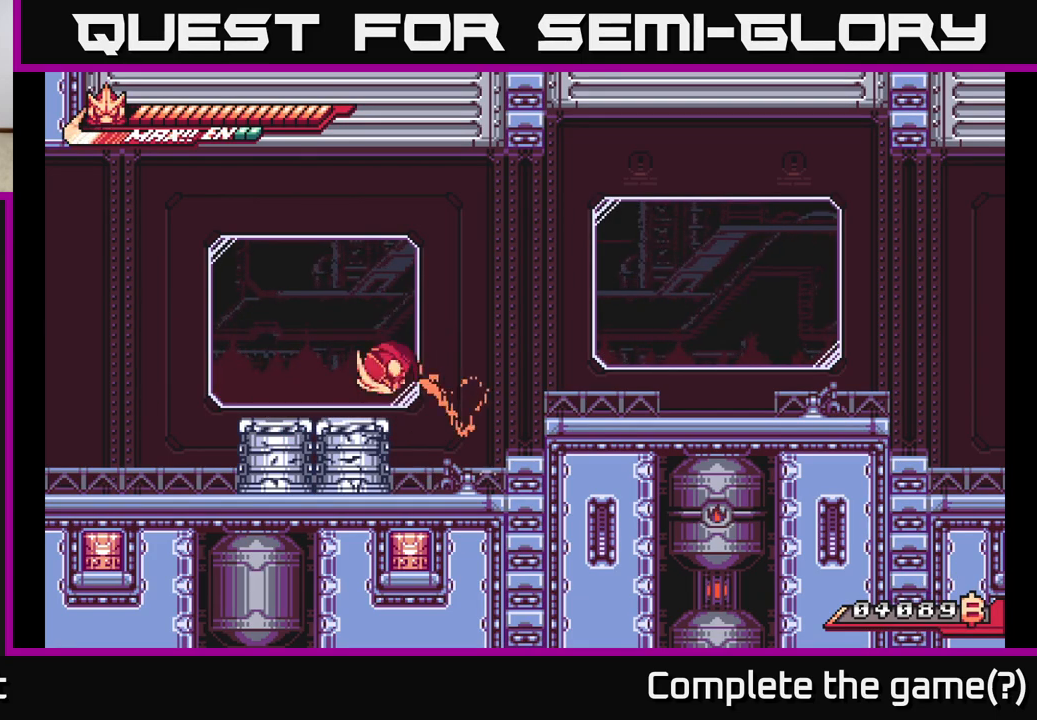
{"buttons": ["A", "X", "L2"], "left_stick": "down", "right_stick": "center", "events": [[67, "L2", "down"], [67, "X", "down"], [100, "left_stick", "down"], [167, "X", "up"], [250, "X", "down"], [350, "X", "up"], [433, "X", "down"], [467, "A", "down"]]}
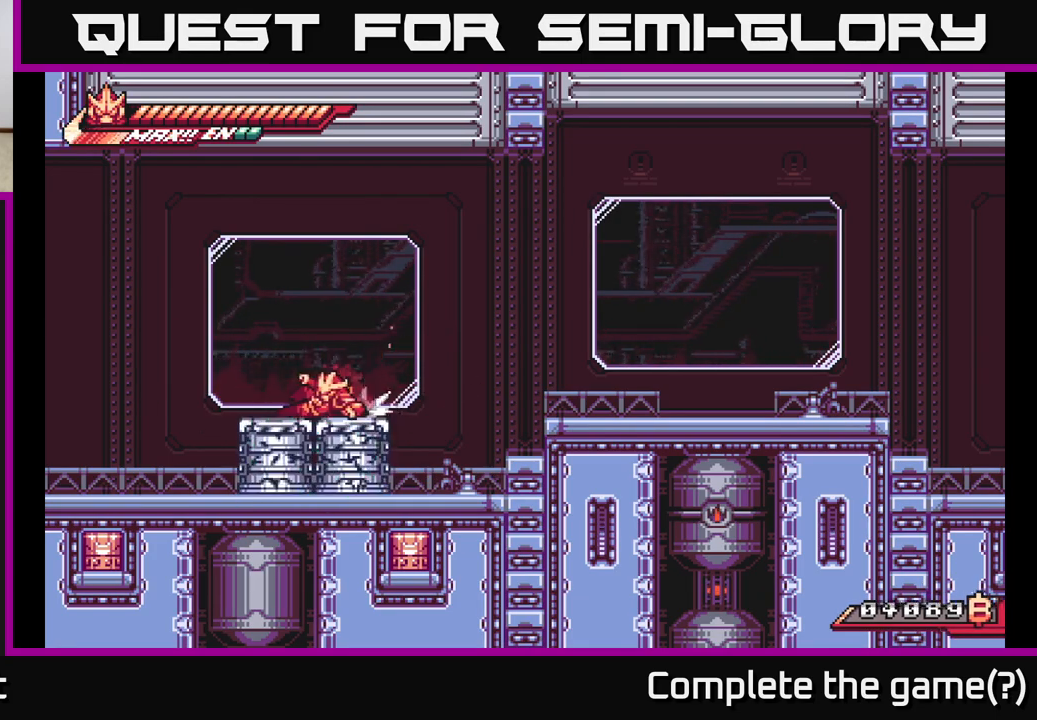
{"buttons": ["A"], "left_stick": "left", "right_stick": "center", "events": [[17, "X", "up"], [117, "X", "down"], [150, "A", "up"], [183, "left_stick", "up"], [200, "L2", "up"], [250, "X", "up"], [417, "A", "down"], [467, "left_stick", "left"]]}
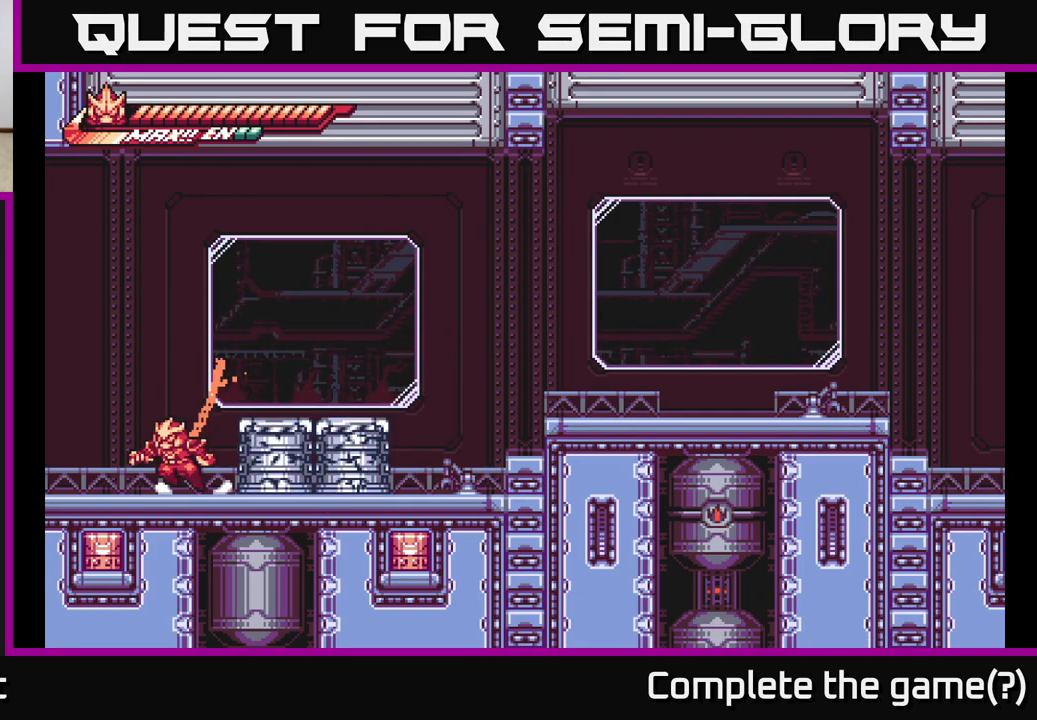
{"buttons": [], "left_stick": "right", "right_stick": "center", "events": [[67, "A", "up"], [117, "left_stick", "right"], [183, "X", "down"], [283, "X", "up"], [383, "X", "down"], [467, "X", "up"]]}
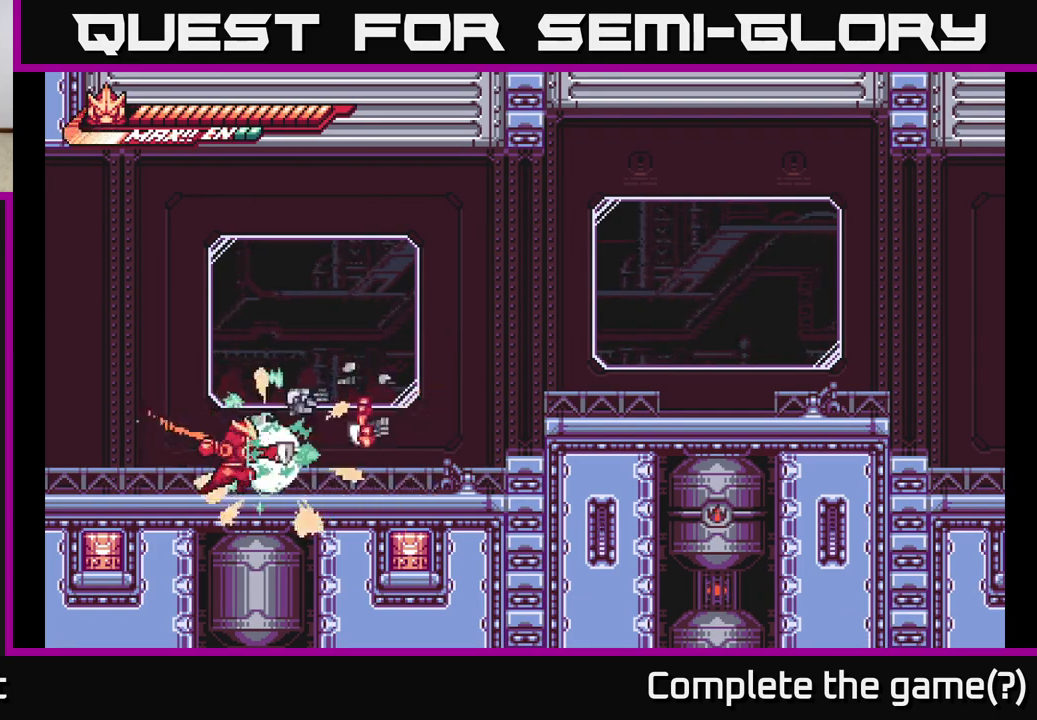
{"buttons": [], "left_stick": "right", "right_stick": "center", "events": [[67, "X", "down"], [117, "left_stick", "center"], [200, "X", "up"], [267, "left_stick", "right"], [283, "A", "down"], [400, "A", "up"]]}
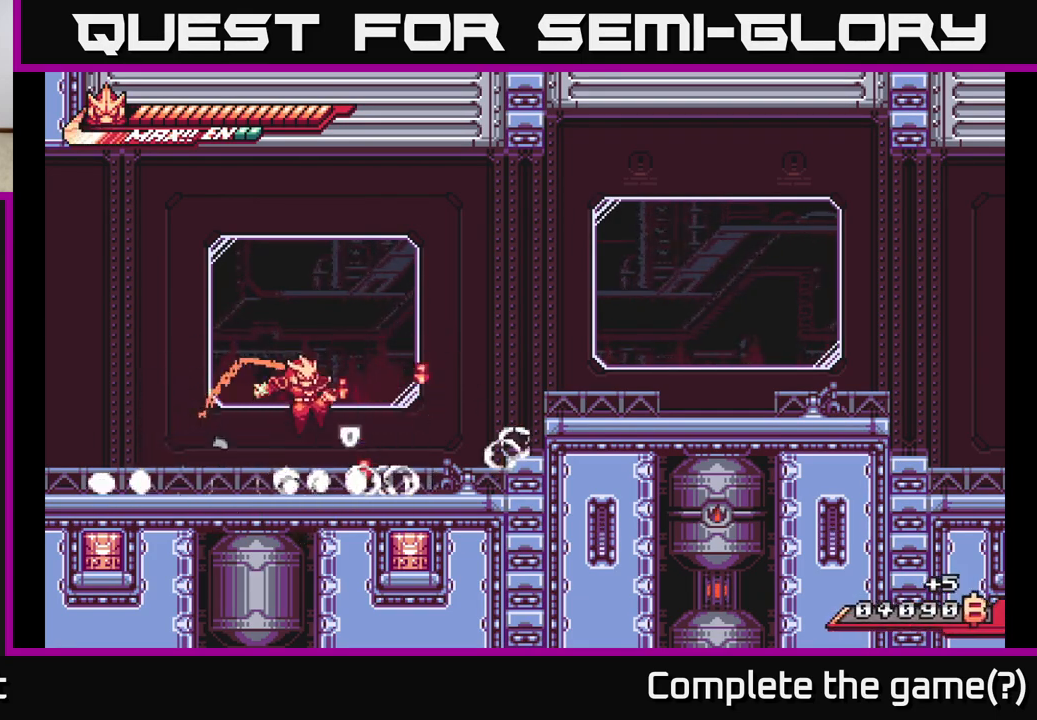
{"buttons": [], "left_stick": "left", "right_stick": "center", "events": [[300, "L2", "down"], [467, "L2", "up"], [467, "left_stick", "left"]]}
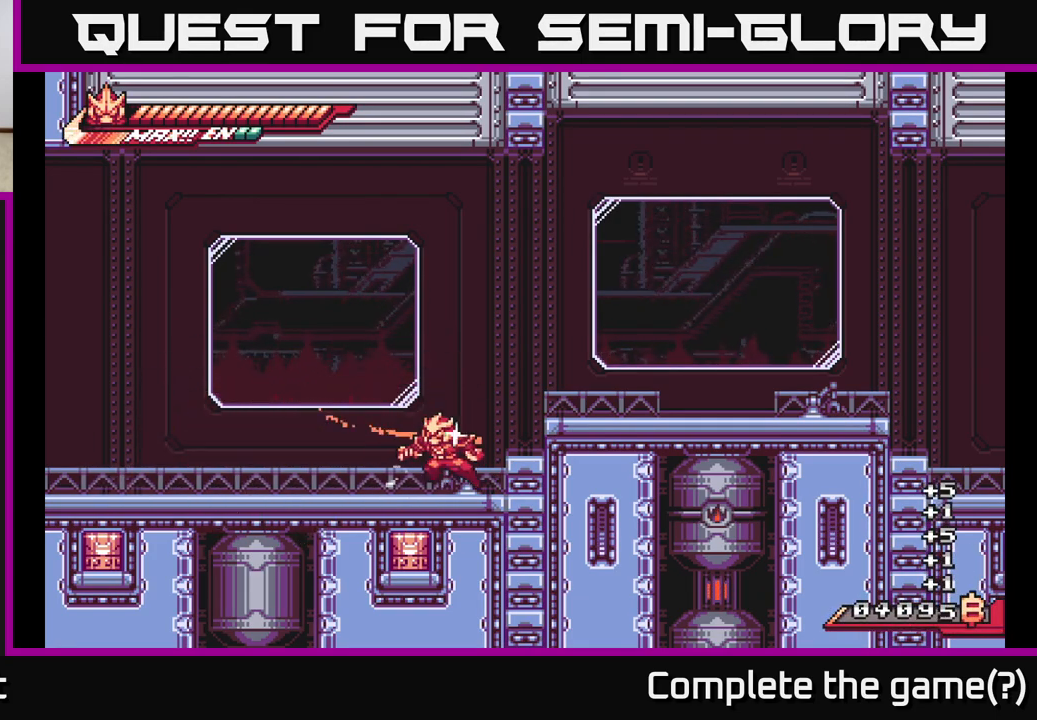
{"buttons": ["L2"], "left_stick": "left", "right_stick": "center", "events": [[150, "L2", "down"]]}
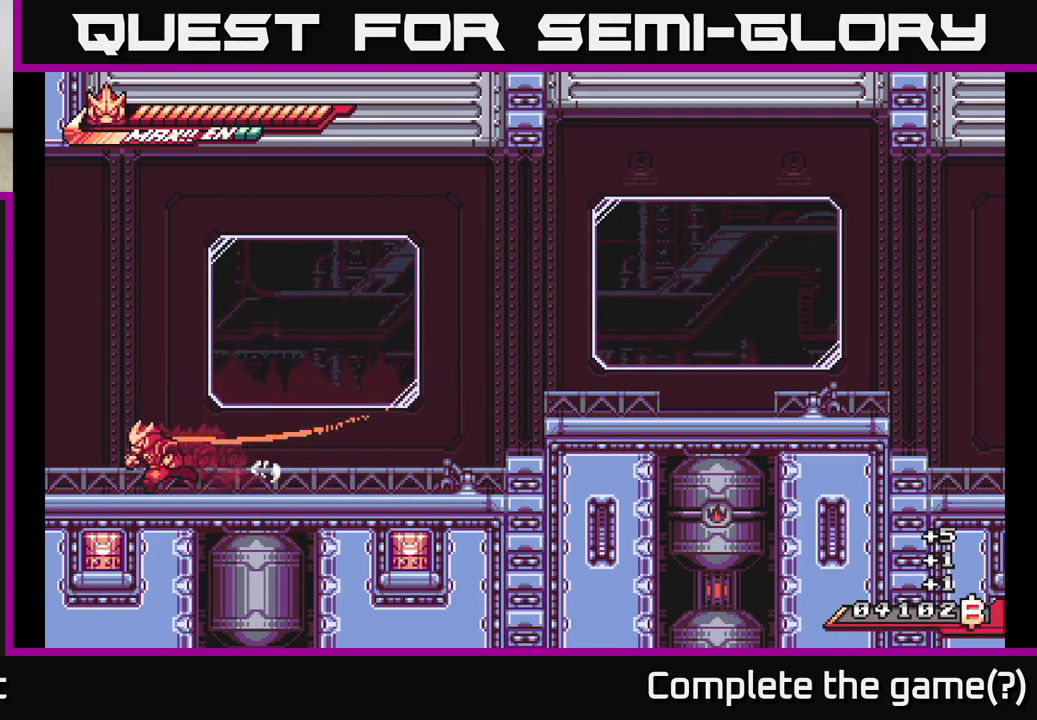
{"buttons": ["L2"], "left_stick": "left", "right_stick": "center", "events": []}
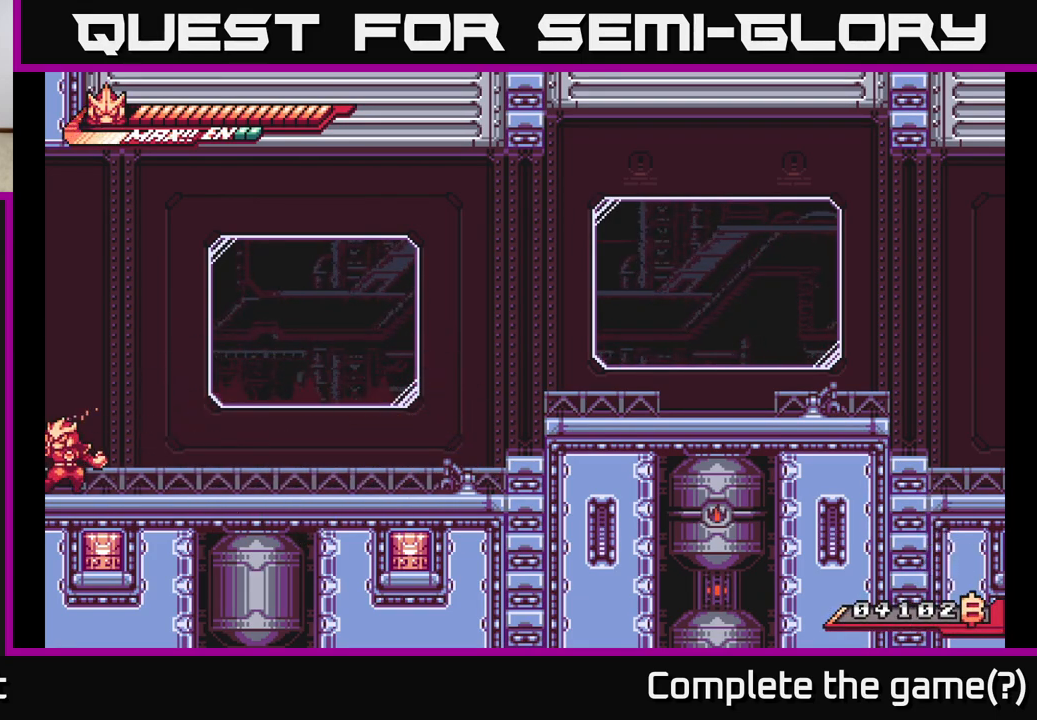
{"buttons": [], "left_stick": "left", "right_stick": "center", "events": [[50, "L2", "up"], [167, "L2", "down"], [433, "L2", "up"]]}
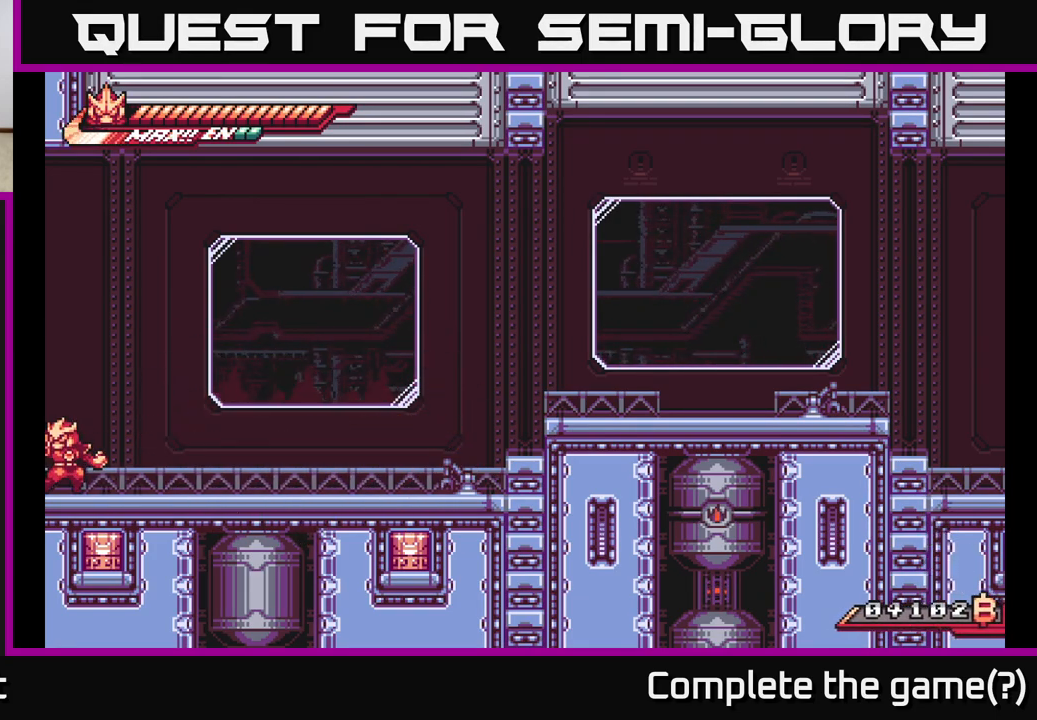
{"buttons": ["L2"], "left_stick": "right", "right_stick": "center", "events": [[33, "L2", "down"], [150, "L2", "up"], [183, "left_stick", "right"], [283, "L2", "down"]]}
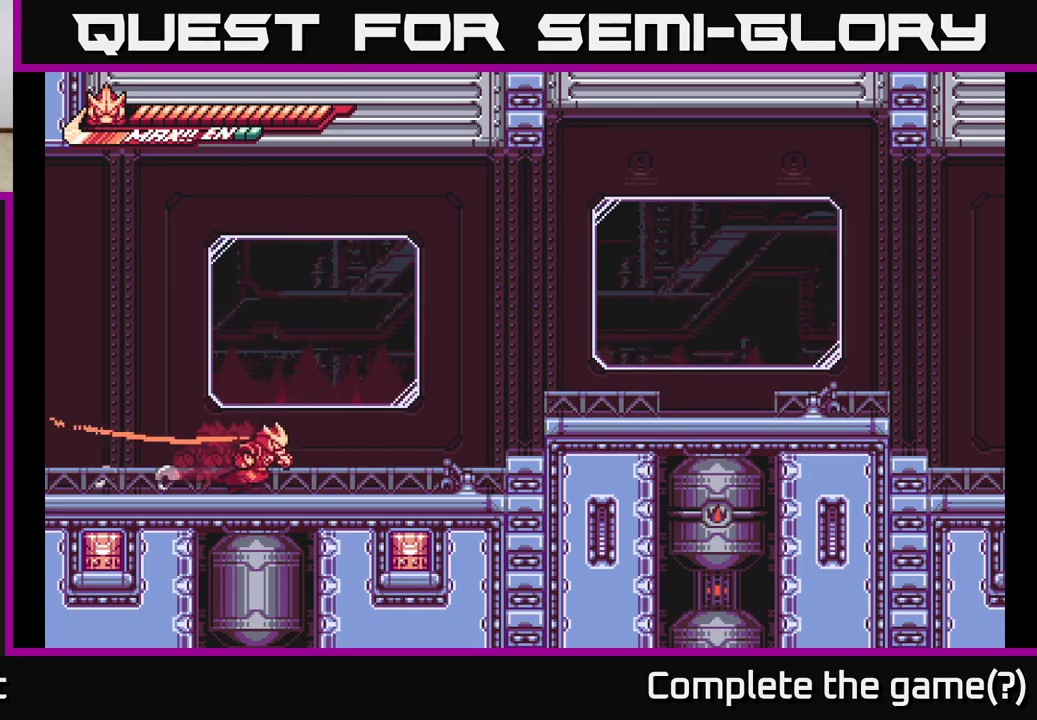
{"buttons": ["A"], "left_stick": "right", "right_stick": "center", "events": [[233, "A", "down"], [483, "L2", "up"]]}
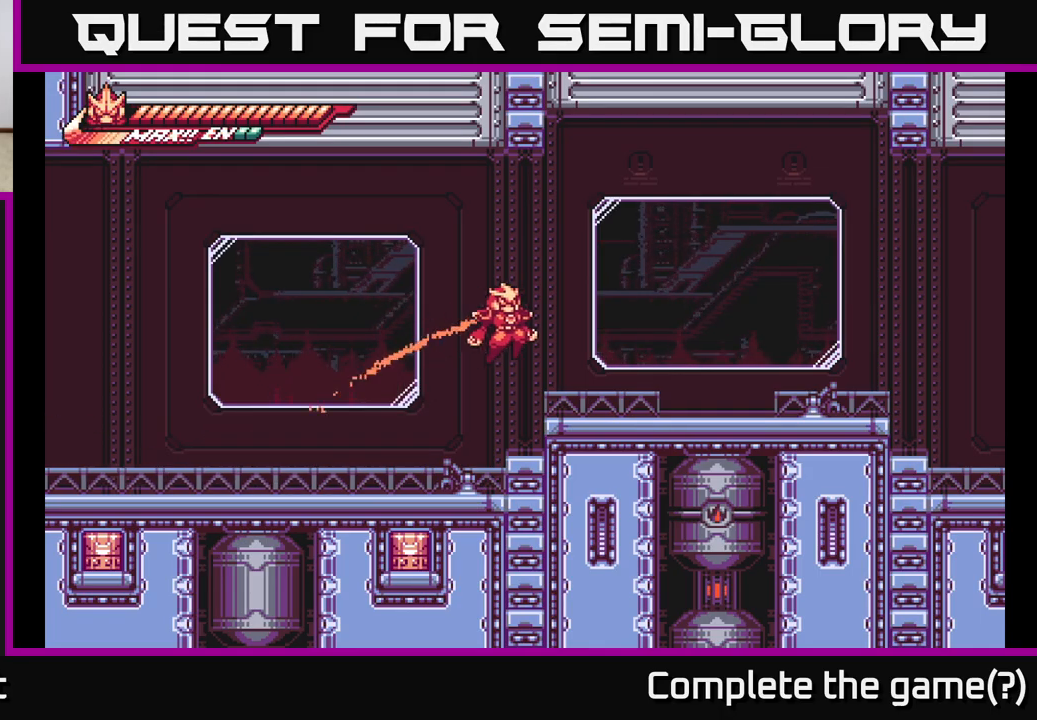
{"buttons": ["L2"], "left_stick": "right", "right_stick": "center", "events": [[167, "A", "up"], [350, "L2", "down"]]}
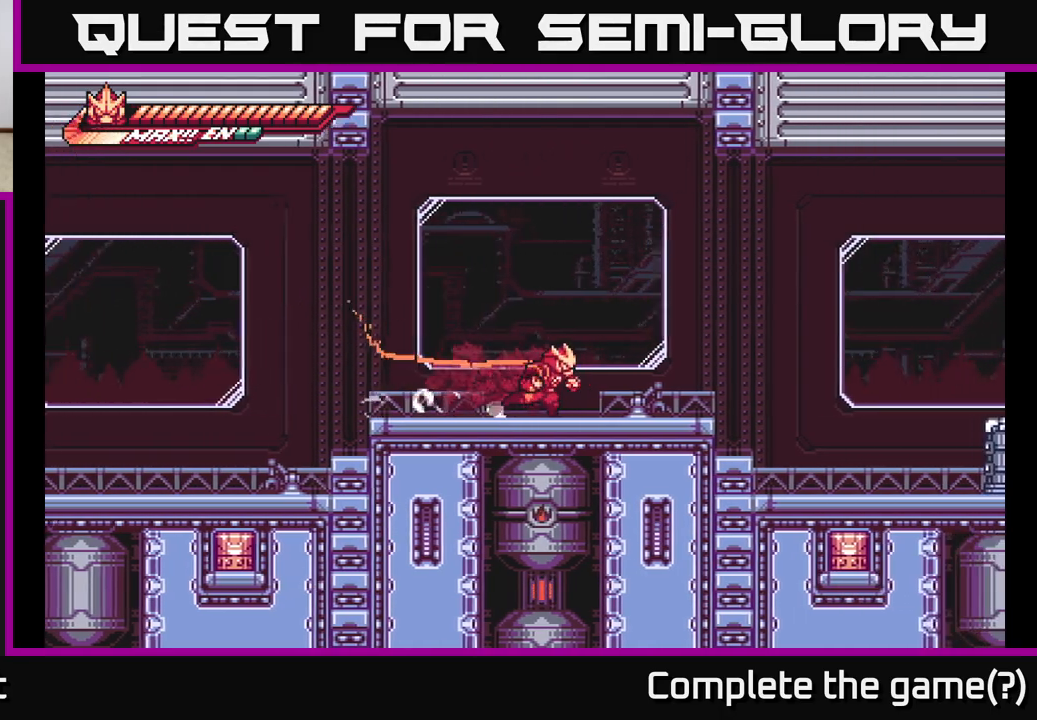
{"buttons": ["L2"], "left_stick": "right", "right_stick": "center", "events": [[150, "A", "down"], [333, "A", "up"]]}
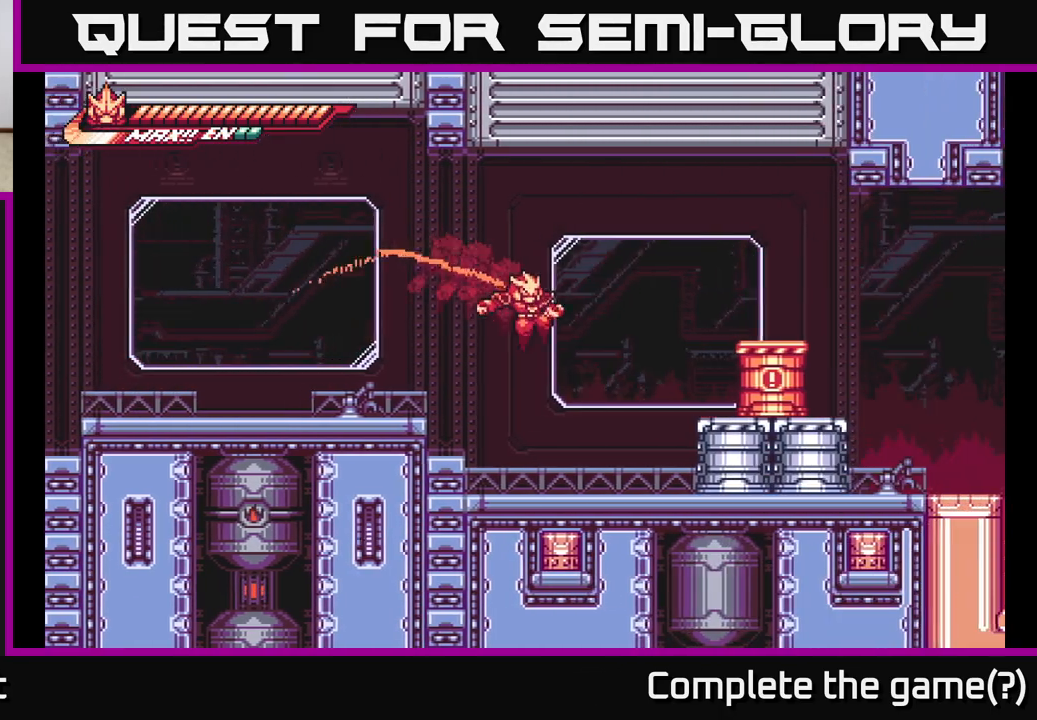
{"buttons": ["A"], "left_stick": "right", "right_stick": "center", "events": [[183, "X", "down"], [233, "L2", "up"], [300, "X", "up"], [400, "X", "down"], [450, "A", "down"], [483, "X", "up"]]}
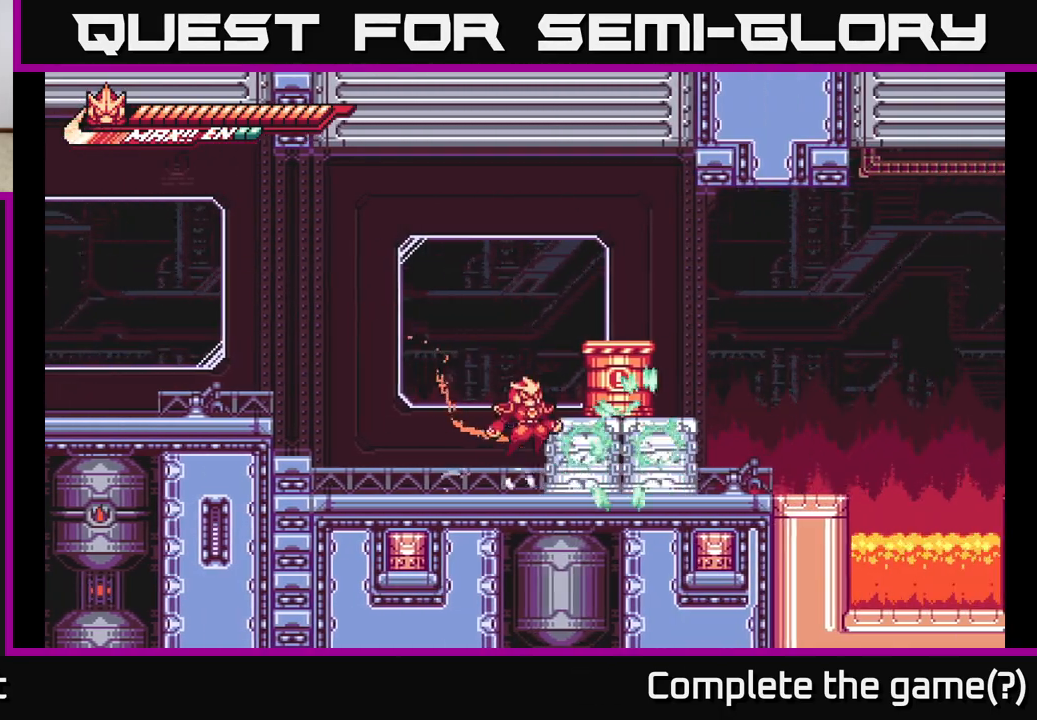
{"buttons": [], "left_stick": "left", "right_stick": "center", "events": [[83, "left_stick", "center"], [100, "X", "down"], [117, "A", "up"], [200, "X", "up"], [300, "X", "down"], [450, "X", "up"], [467, "left_stick", "left"]]}
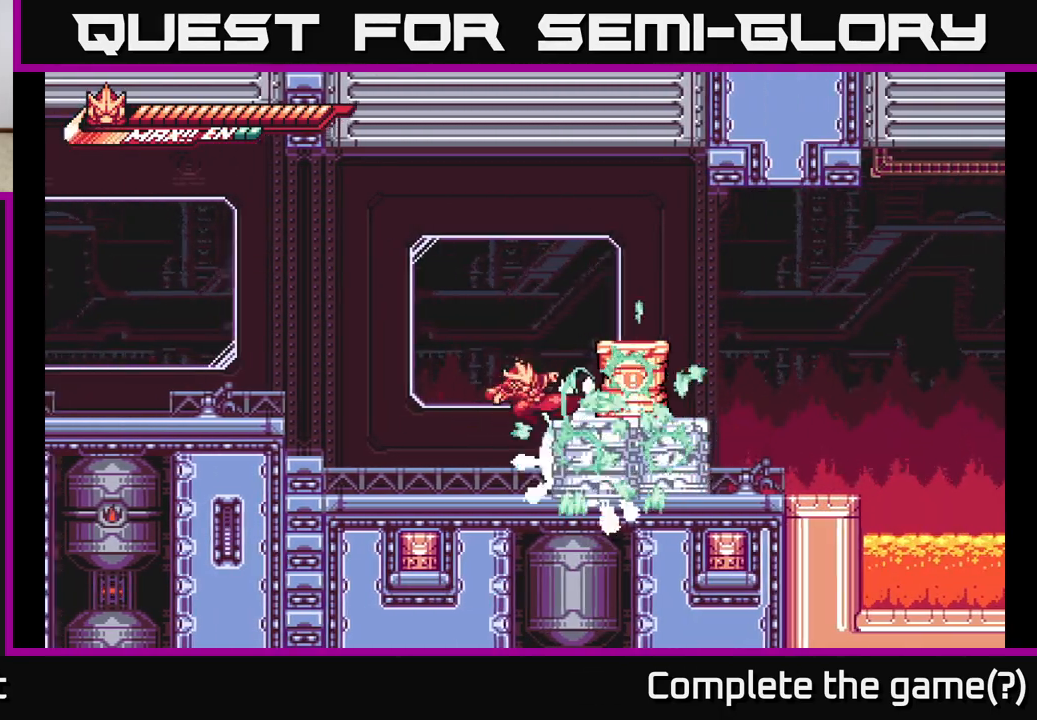
{"buttons": ["A", "L2"], "left_stick": "left", "right_stick": "center", "events": [[133, "L2", "down"], [283, "L2", "up"], [400, "L2", "down"], [450, "A", "down"]]}
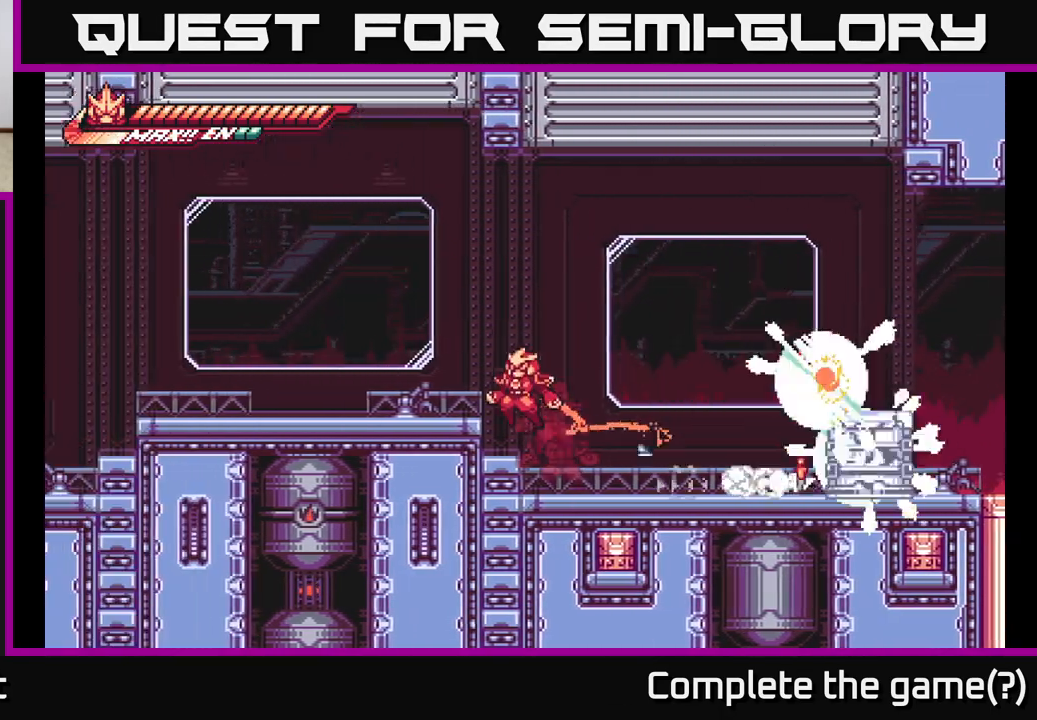
{"buttons": [], "left_stick": "right", "right_stick": "center", "events": [[50, "L2", "up"], [133, "A", "up"], [383, "left_stick", "right"]]}
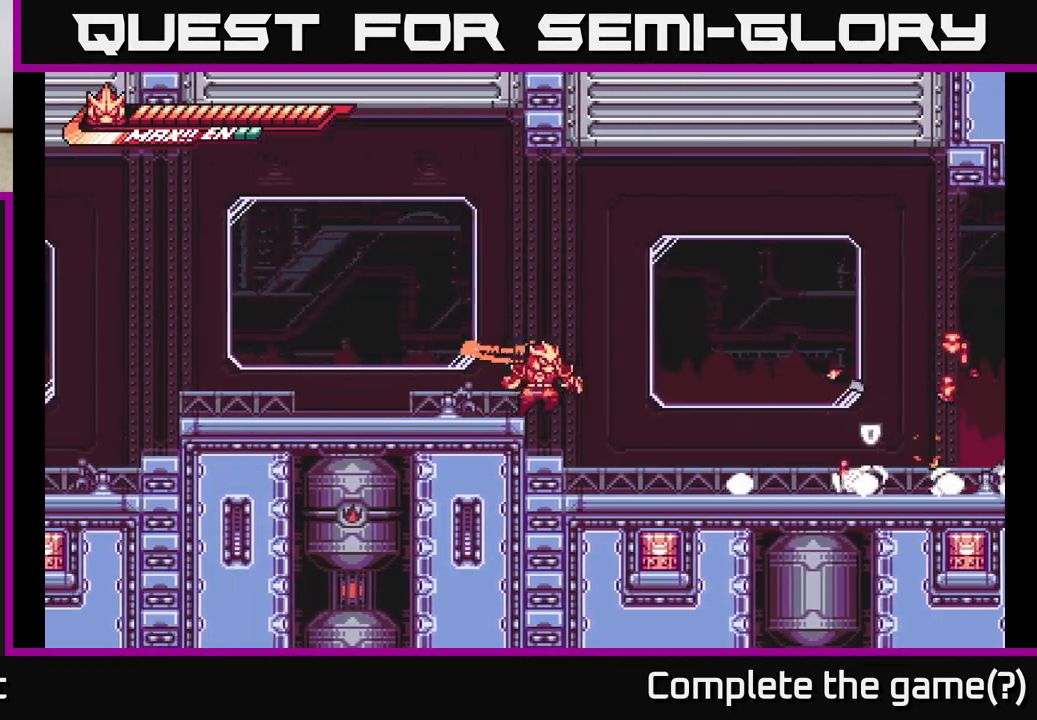
{"buttons": ["L2"], "left_stick": "right", "right_stick": "center", "events": [[17, "L2", "down"], [300, "L2", "up"], [433, "L2", "down"]]}
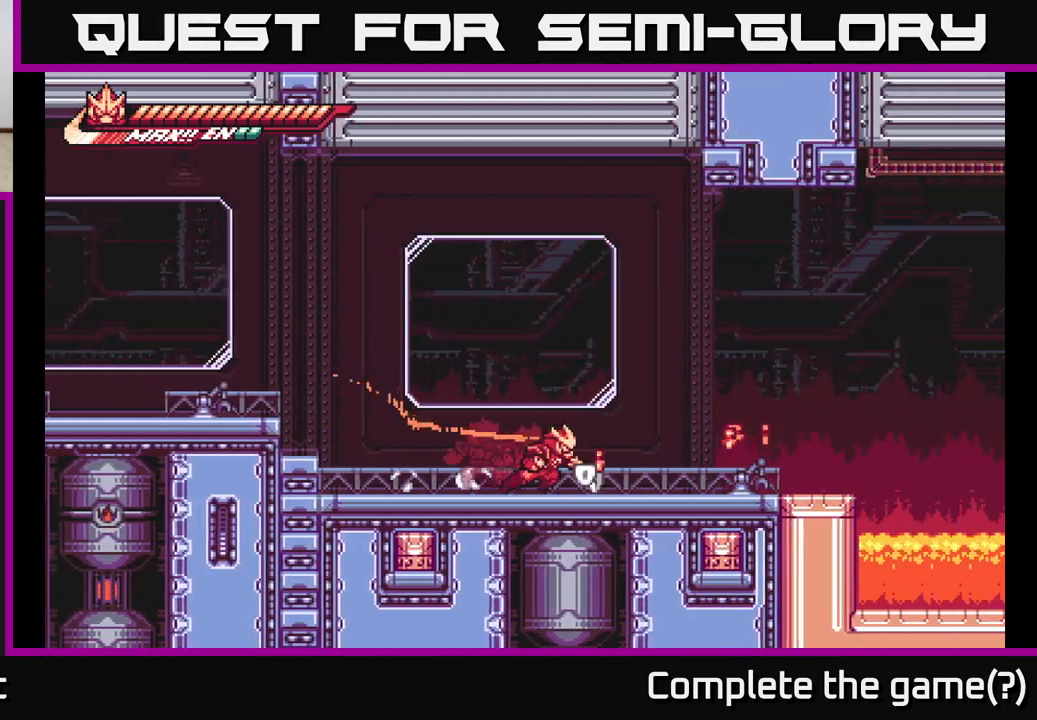
{"buttons": ["L2"], "left_stick": "right", "right_stick": "center", "events": []}
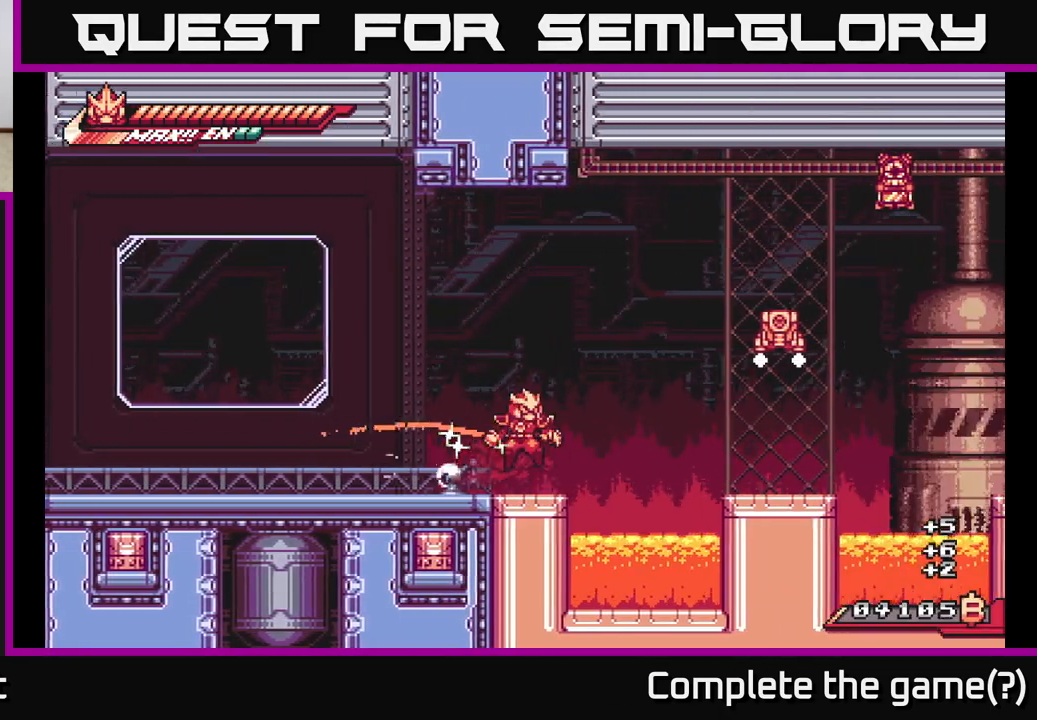
{"buttons": ["A", "L2", "R2"], "left_stick": "up-right", "right_stick": "center", "events": [[17, "A", "down"], [183, "left_stick", "up-right"], [217, "R2", "down"]]}
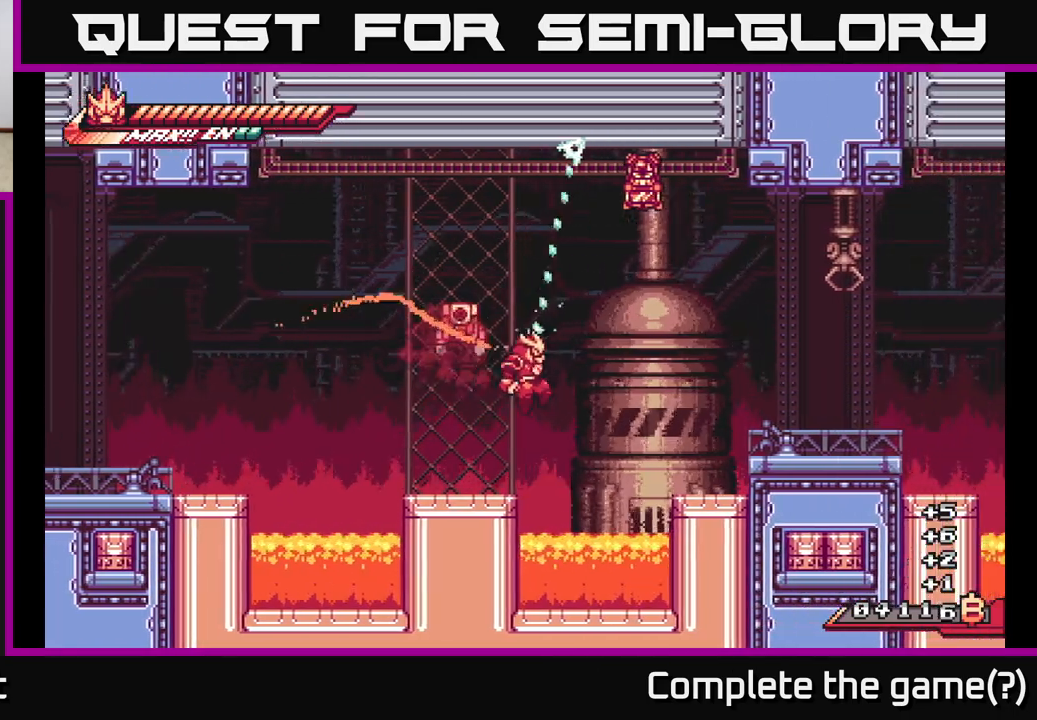
{"buttons": [], "left_stick": "up-right", "right_stick": "center", "events": [[33, "L2", "up"], [33, "left_stick", "up"], [50, "X", "down"], [67, "A", "up"], [67, "R2", "up"], [200, "X", "up"], [200, "left_stick", "up-left"], [267, "A", "down"], [300, "X", "down"], [367, "A", "up"], [400, "left_stick", "up-right"], [433, "X", "up"]]}
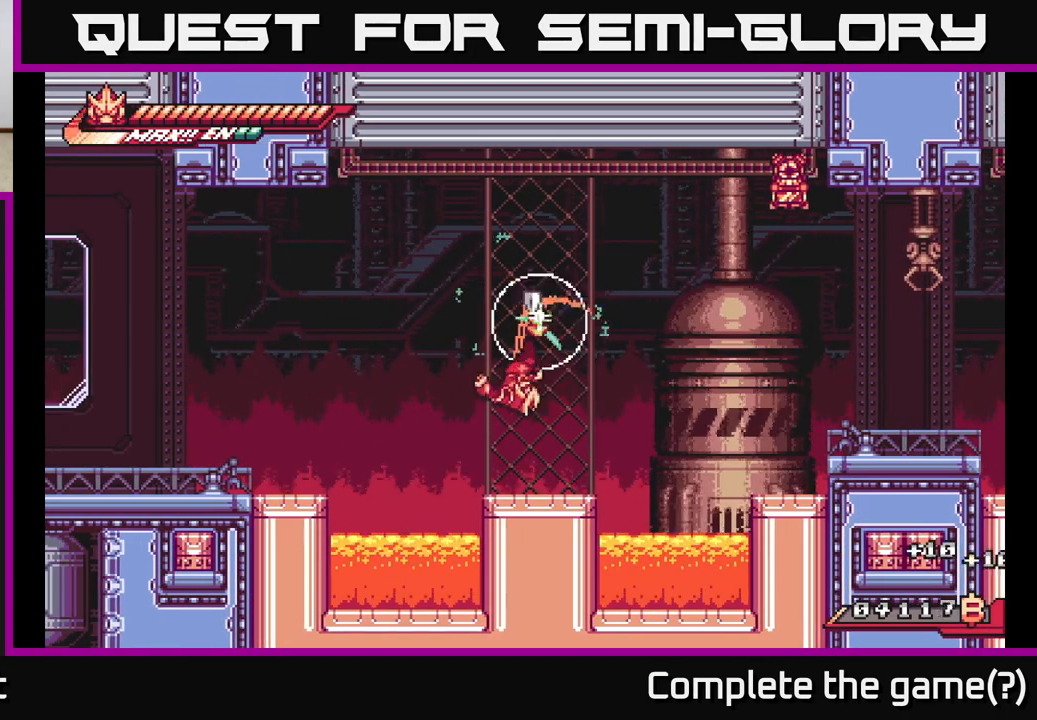
{"buttons": ["A"], "left_stick": "up", "right_stick": "center", "events": [[33, "X", "down"], [67, "left_stick", "up"], [150, "X", "up"], [250, "left_stick", "center"], [283, "A", "down"], [383, "X", "down"], [433, "left_stick", "up-right"], [483, "left_stick", "up"], [500, "X", "up"]]}